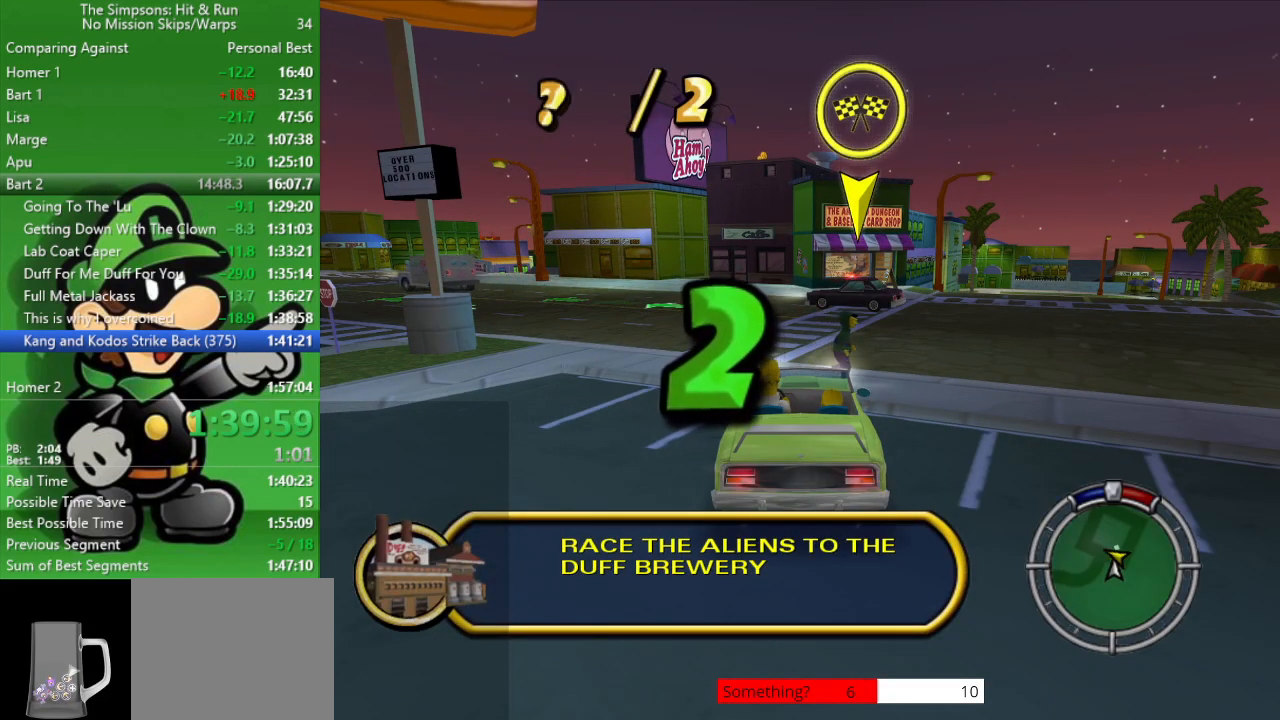
Gameplay with a controller (PlayStation layout); each line is a JSON object with the inputs held at the frame after it. "events" lists button and stick changes between this image and that frame as [ms after this image, input, new state], when the widget could be followed in between.
{"buttons": ["CROSS", "CIRCLE", "L2"], "left_stick": "center", "right_stick": "center", "events": []}
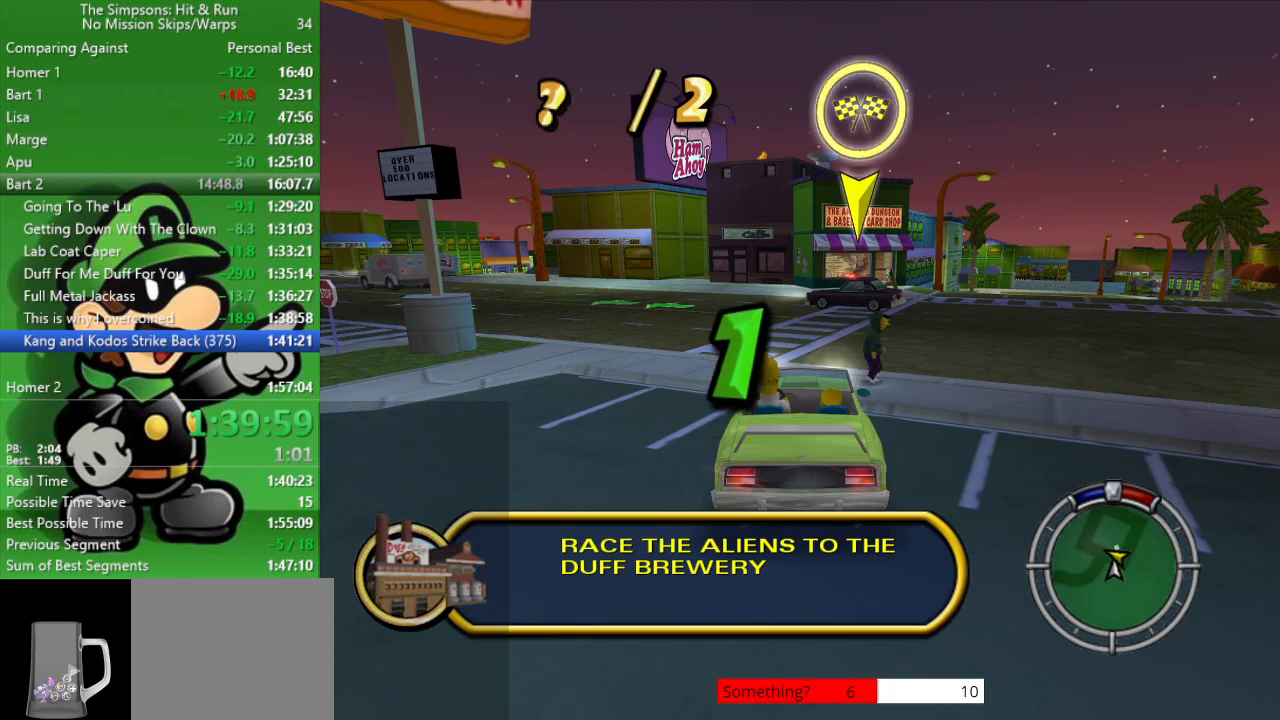
{"buttons": ["CROSS", "CIRCLE", "L2"], "left_stick": "center", "right_stick": "center", "events": []}
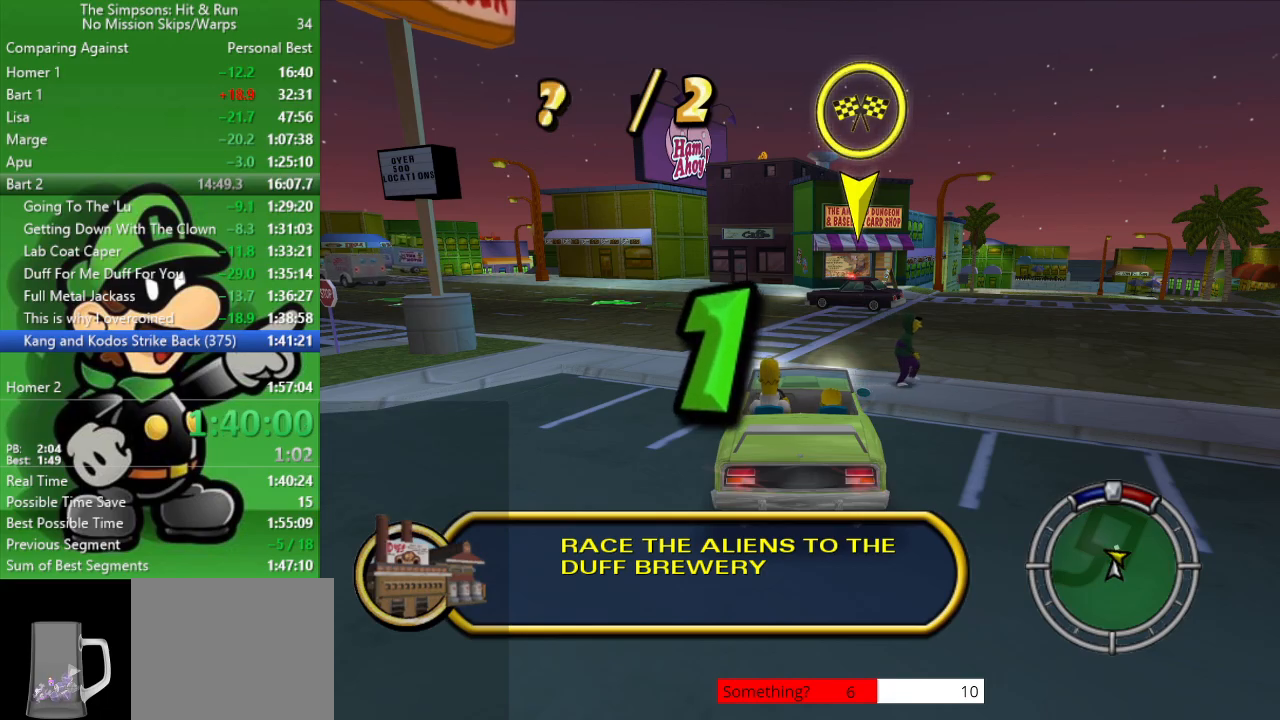
{"buttons": ["CROSS", "CIRCLE", "L2"], "left_stick": "center", "right_stick": "center", "events": []}
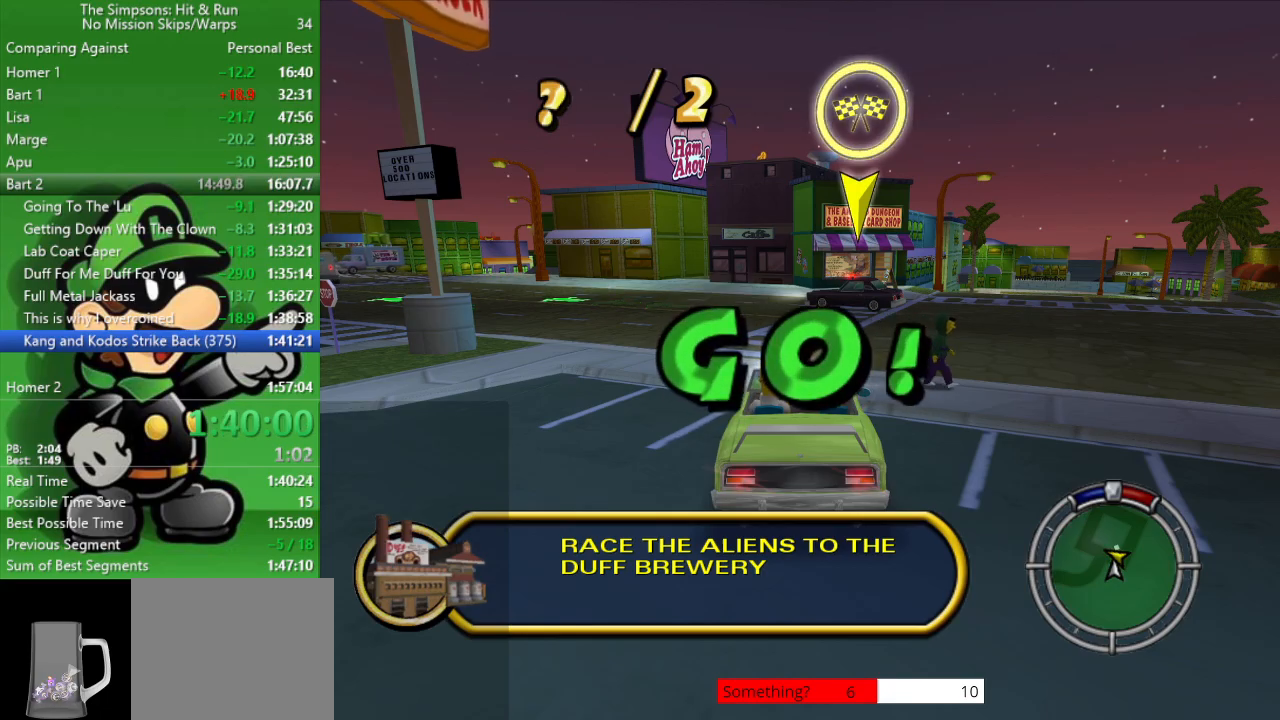
{"buttons": ["CIRCLE"], "left_stick": "center", "right_stick": "center", "events": [[283, "CROSS", "up"], [317, "L2", "up"]]}
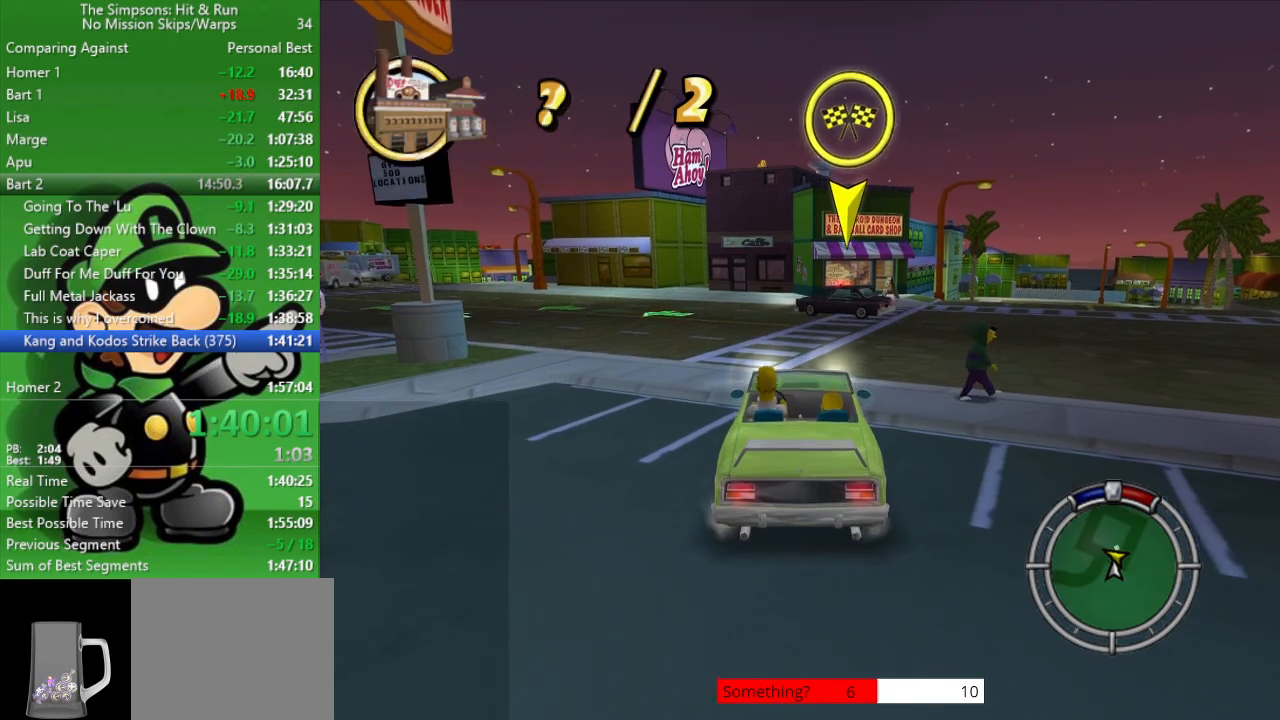
{"buttons": ["CIRCLE"], "left_stick": "center", "right_stick": "center", "events": [[117, "left_stick", "left"], [500, "left_stick", "center"]]}
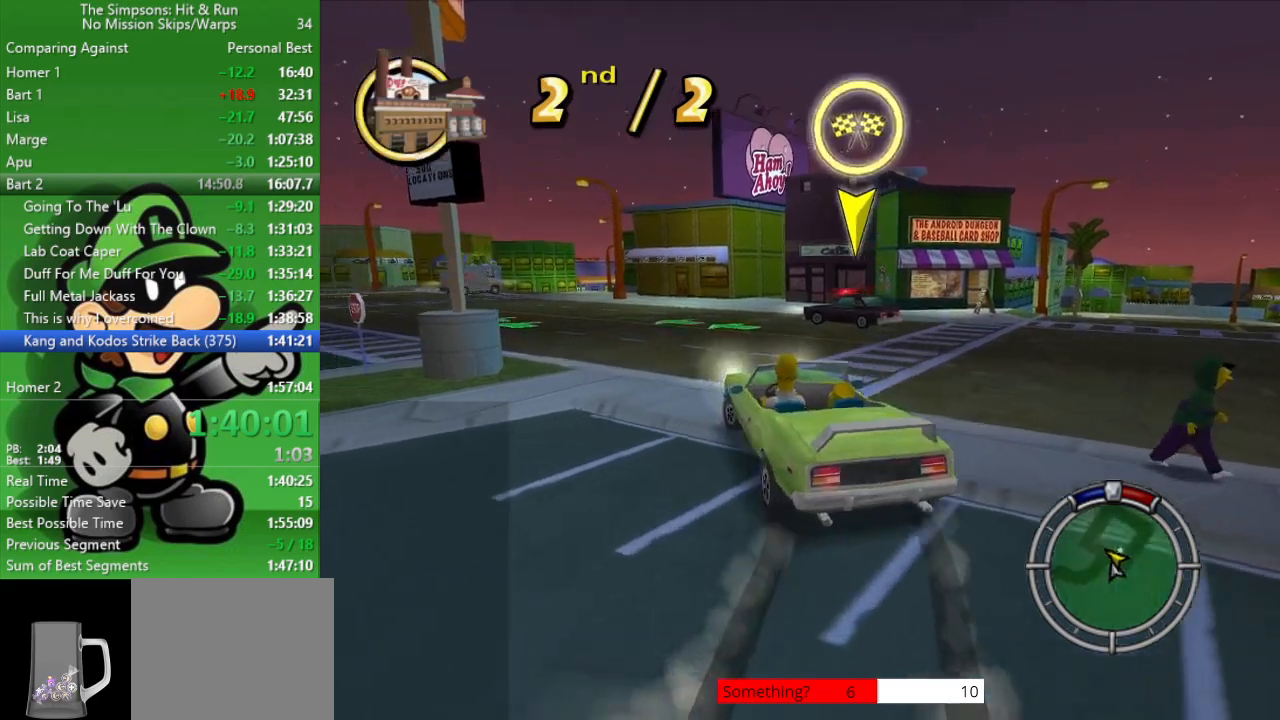
{"buttons": ["CIRCLE", "TRIANGLE"], "left_stick": "center", "right_stick": "center", "events": [[250, "left_stick", "up-left"], [383, "left_stick", "center"], [417, "TRIANGLE", "down"]]}
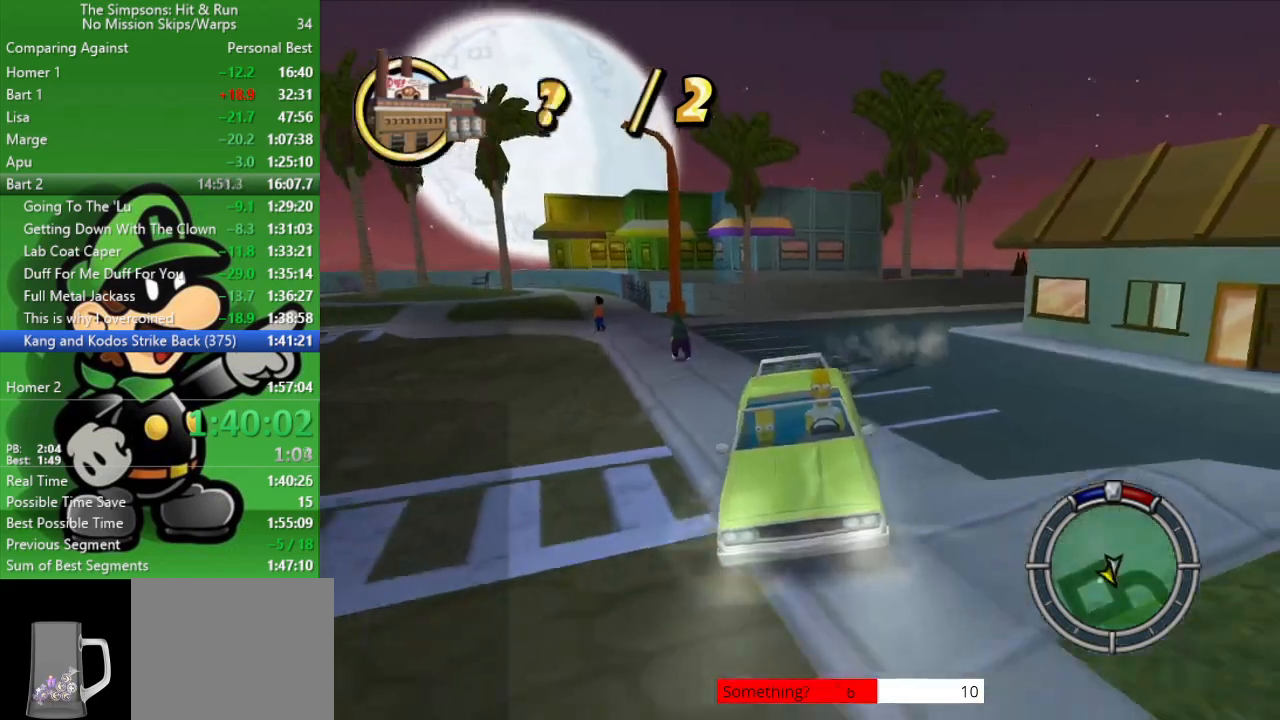
{"buttons": ["CIRCLE"], "left_stick": "center", "right_stick": "center", "events": [[33, "TRIANGLE", "up"], [283, "left_stick", "left"], [417, "left_stick", "center"]]}
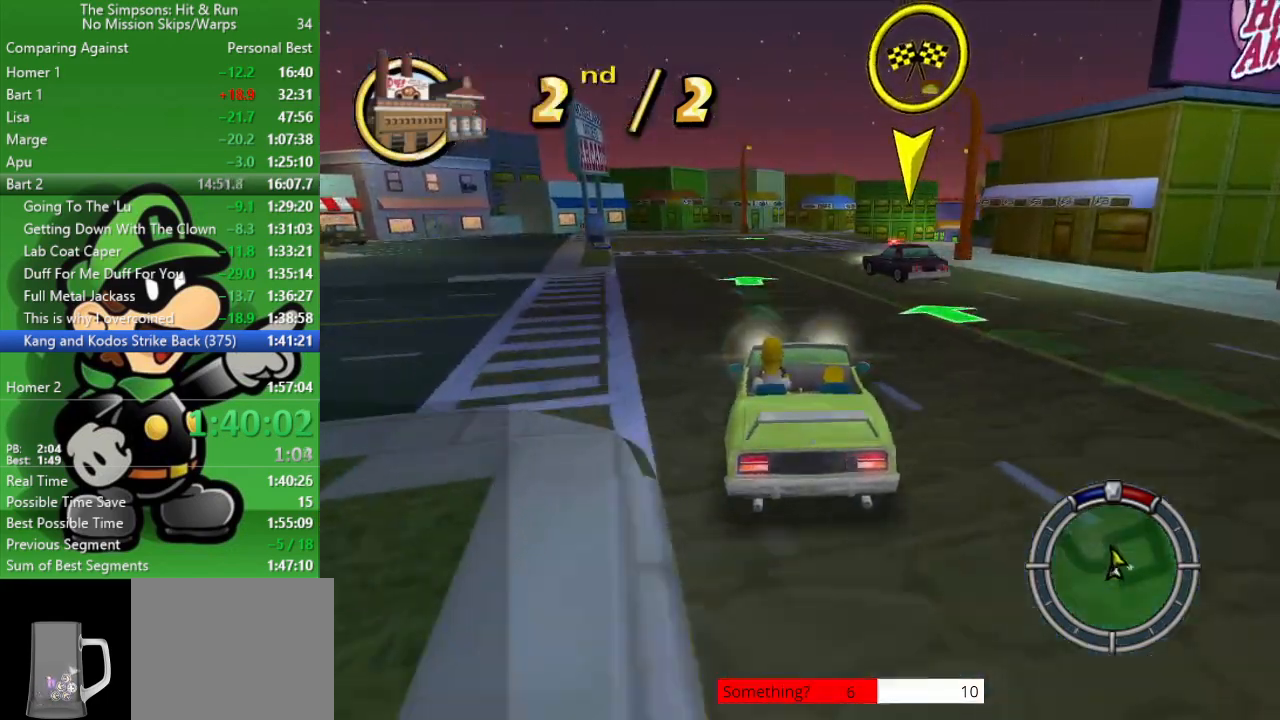
{"buttons": ["CIRCLE"], "left_stick": "right", "right_stick": "center", "events": [[400, "left_stick", "right"]]}
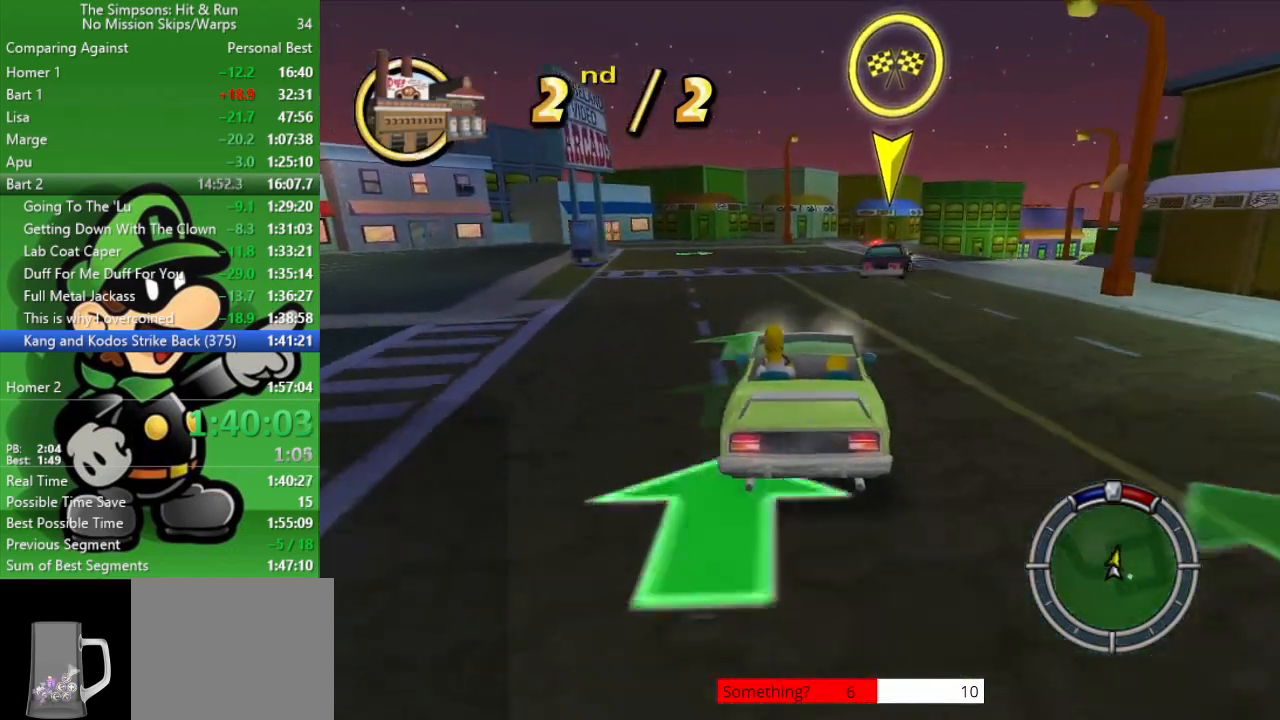
{"buttons": ["CIRCLE"], "left_stick": "right", "right_stick": "center", "events": [[133, "left_stick", "center"], [367, "left_stick", "right"]]}
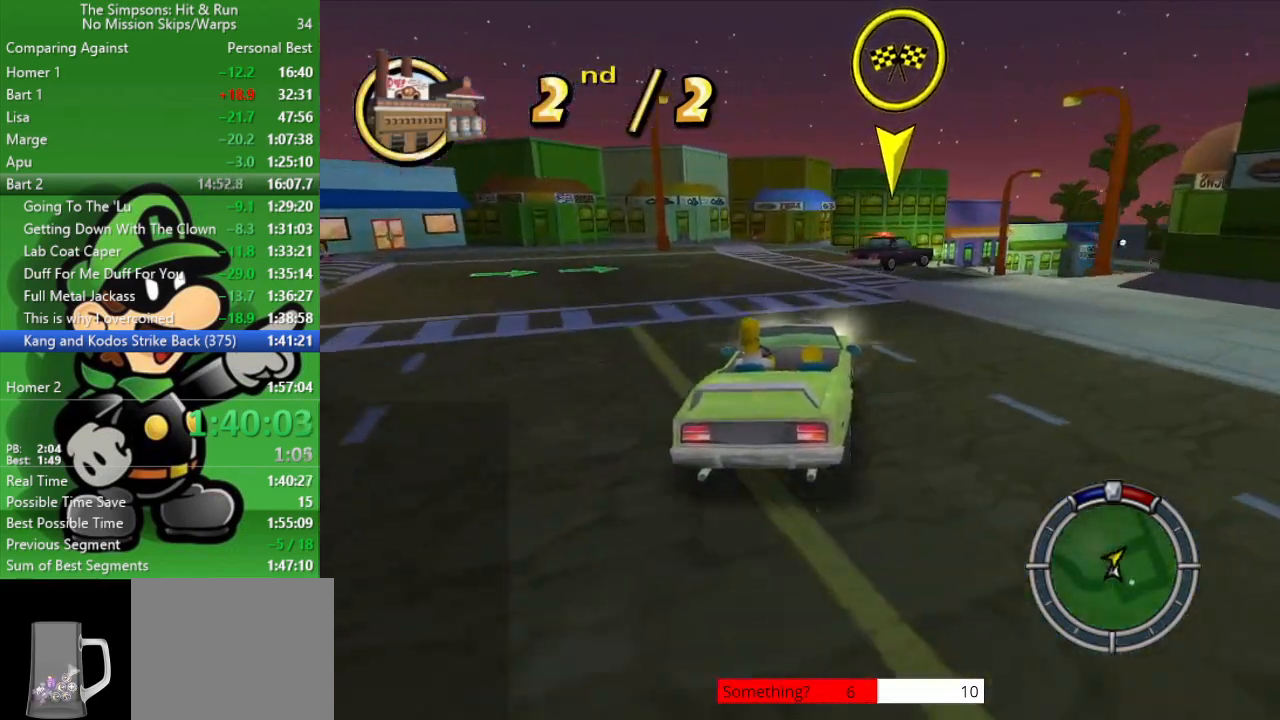
{"buttons": [], "left_stick": "right", "right_stick": "center", "events": [[367, "CIRCLE", "up"]]}
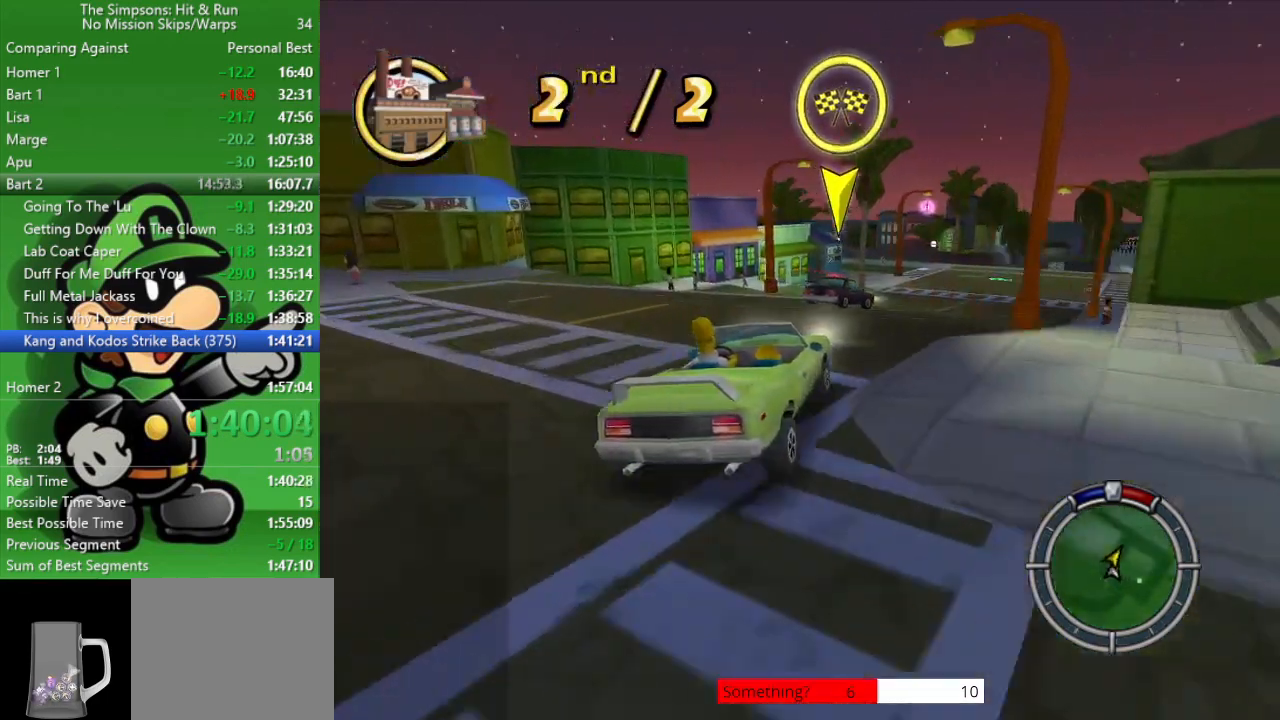
{"buttons": ["CIRCLE"], "left_stick": "right", "right_stick": "center", "events": [[17, "left_stick", "center"], [83, "CIRCLE", "down"], [500, "left_stick", "right"]]}
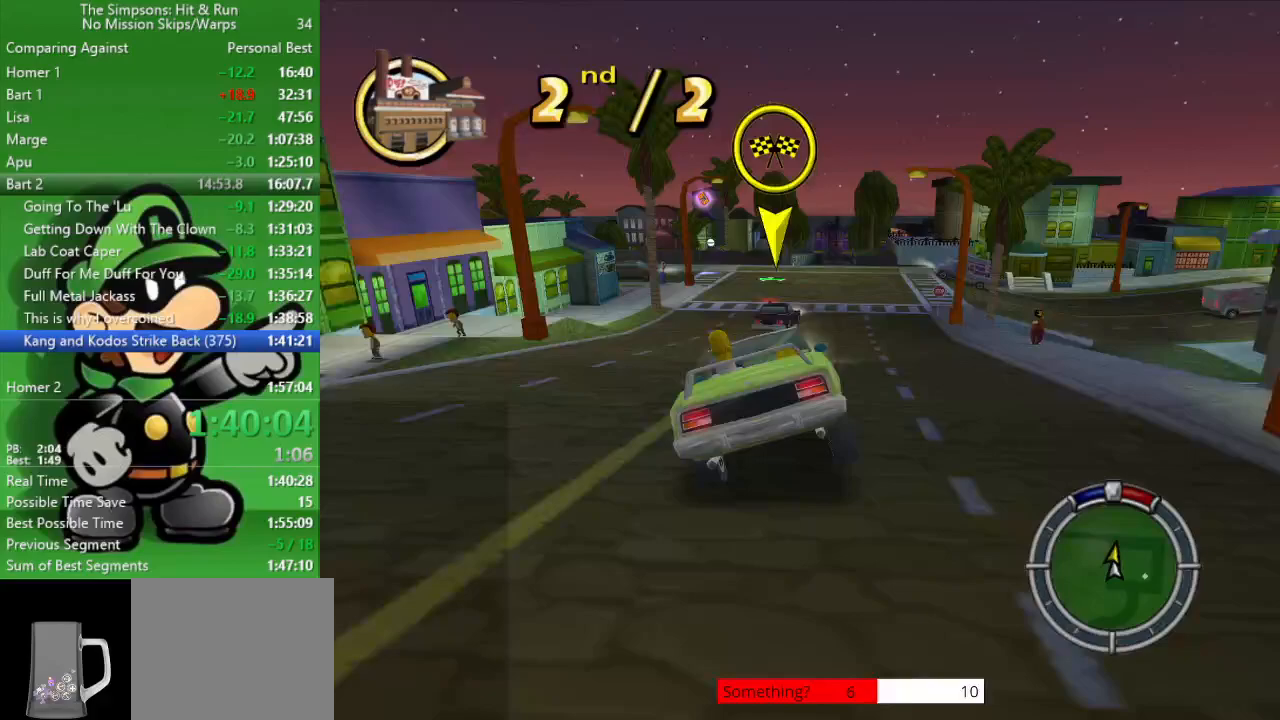
{"buttons": ["CIRCLE"], "left_stick": "center", "right_stick": "center", "events": [[183, "left_stick", "center"]]}
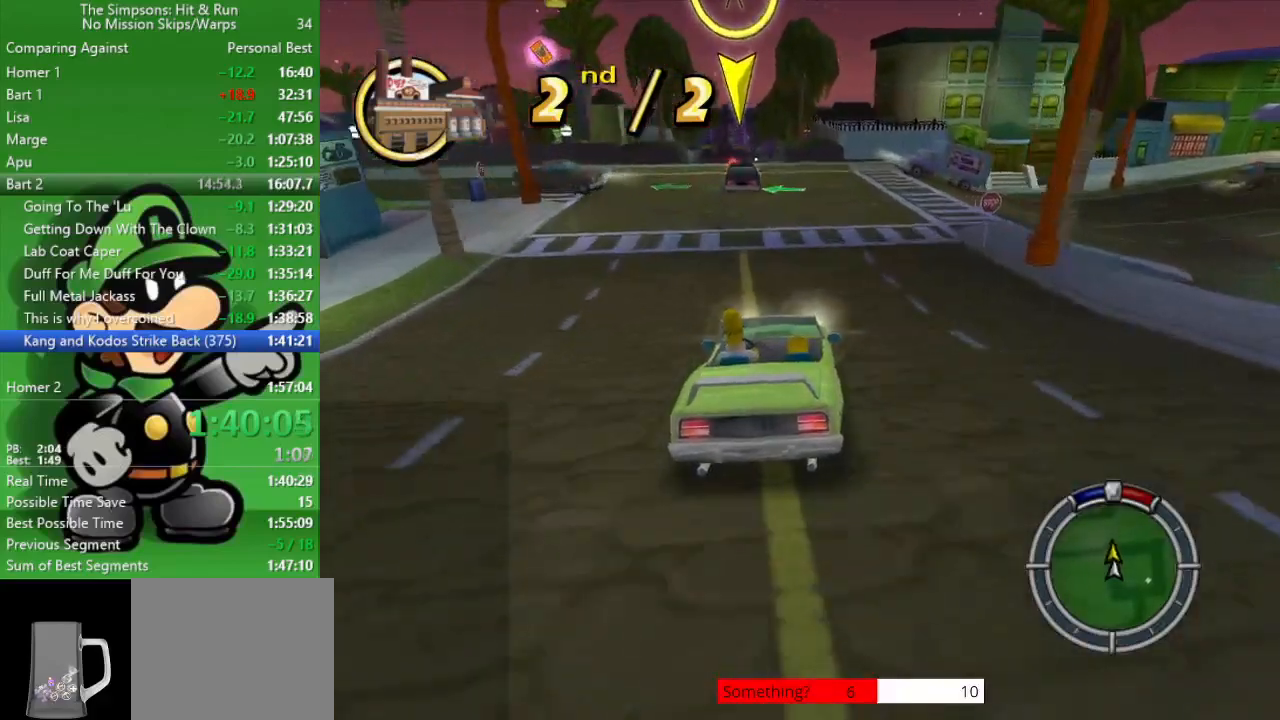
{"buttons": ["CIRCLE"], "left_stick": "center", "right_stick": "center", "events": [[50, "left_stick", "up-left"], [167, "left_stick", "center"]]}
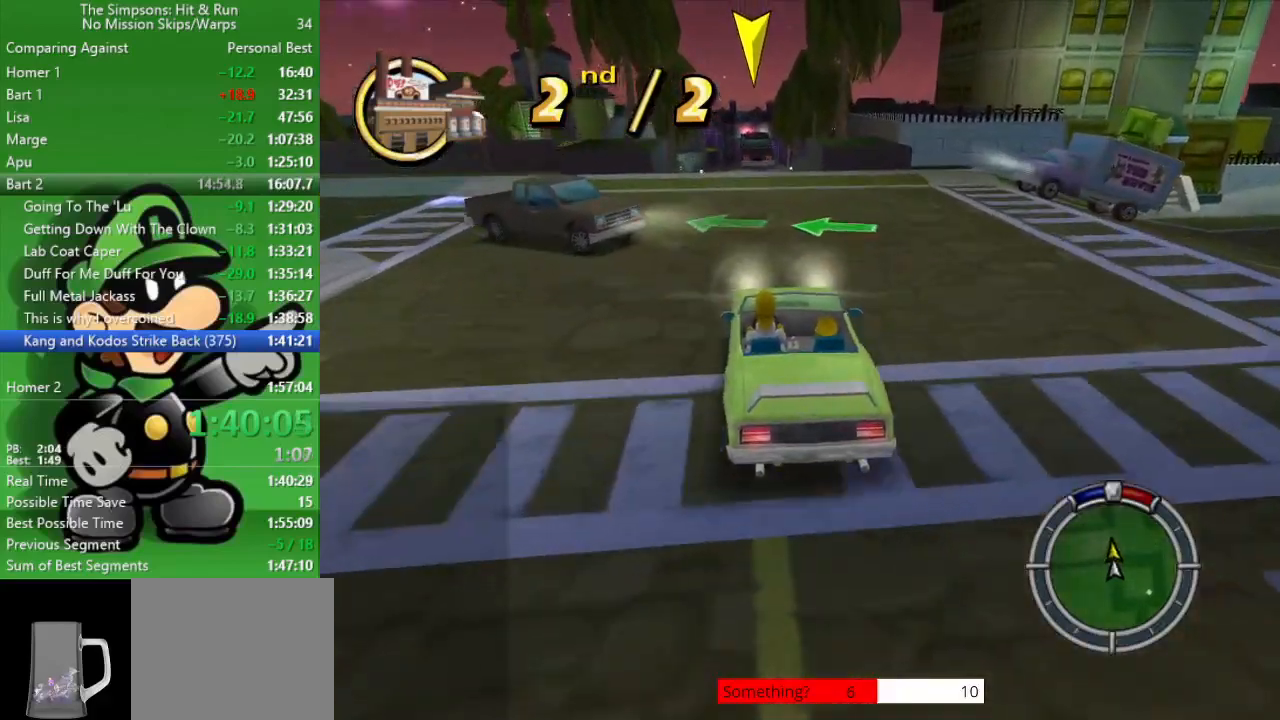
{"buttons": ["CROSS"], "left_stick": "right", "right_stick": "center", "events": [[50, "left_stick", "up-left"], [150, "left_stick", "center"], [350, "left_stick", "right"], [417, "CIRCLE", "up"], [417, "CROSS", "down"]]}
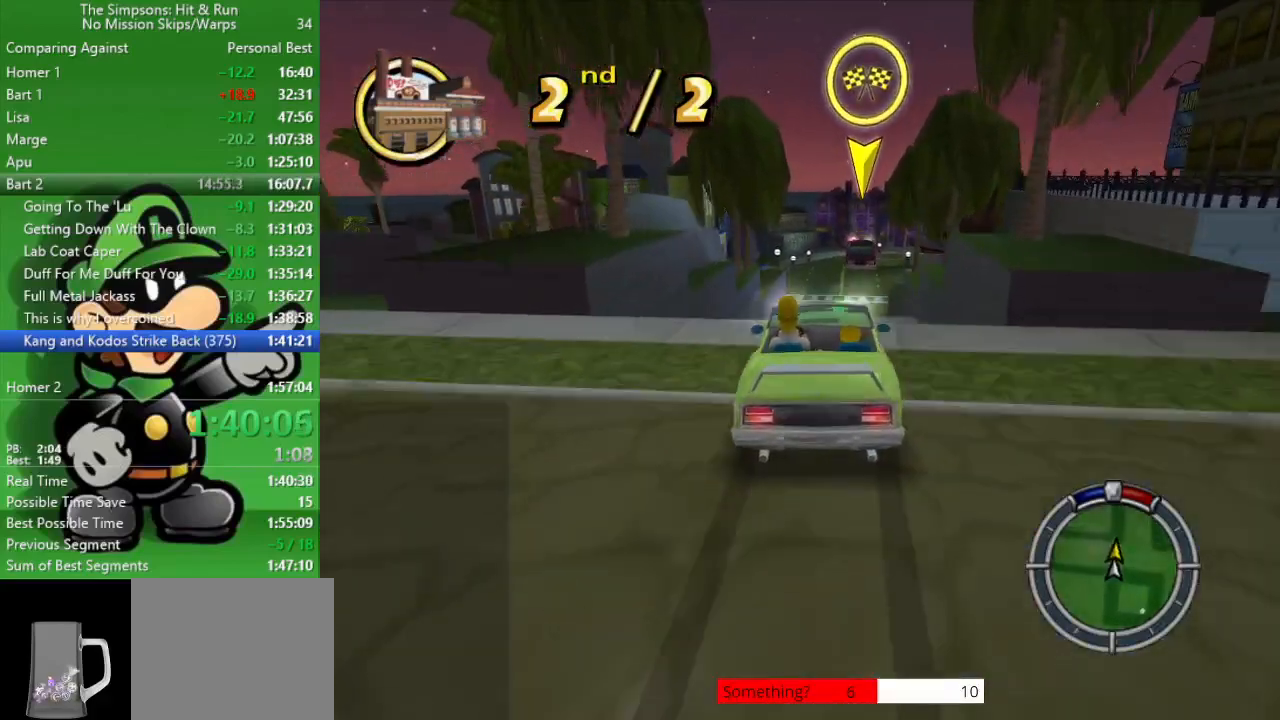
{"buttons": [], "left_stick": "center", "right_stick": "center", "events": [[217, "CROSS", "up"], [267, "left_stick", "center"]]}
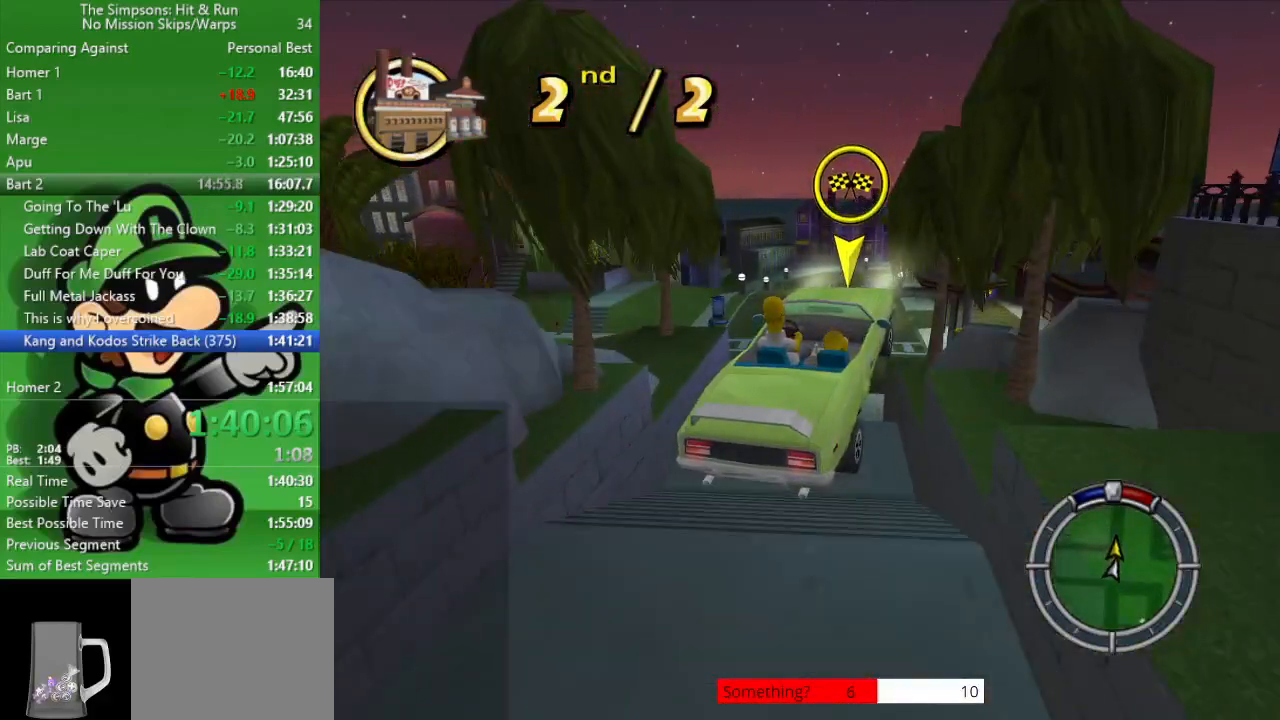
{"buttons": [], "left_stick": "center", "right_stick": "center", "events": []}
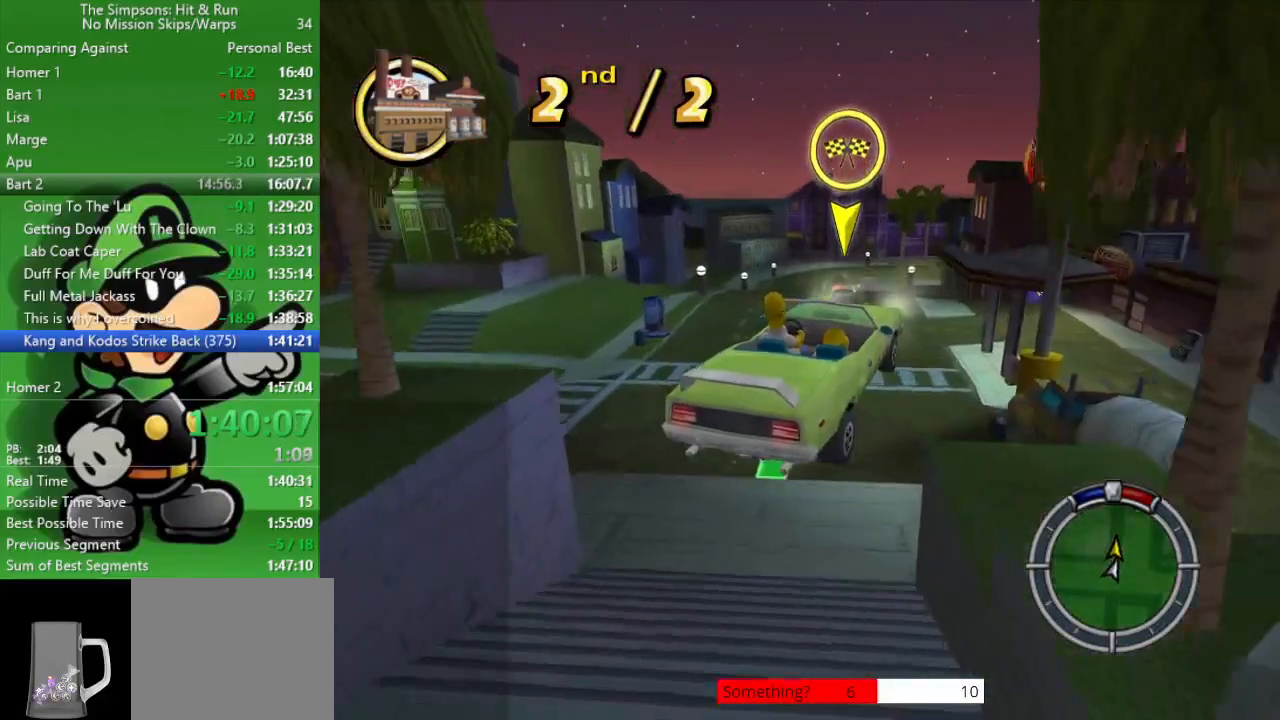
{"buttons": ["L2"], "left_stick": "right", "right_stick": "center", "events": [[200, "left_stick", "right"], [450, "L2", "down"]]}
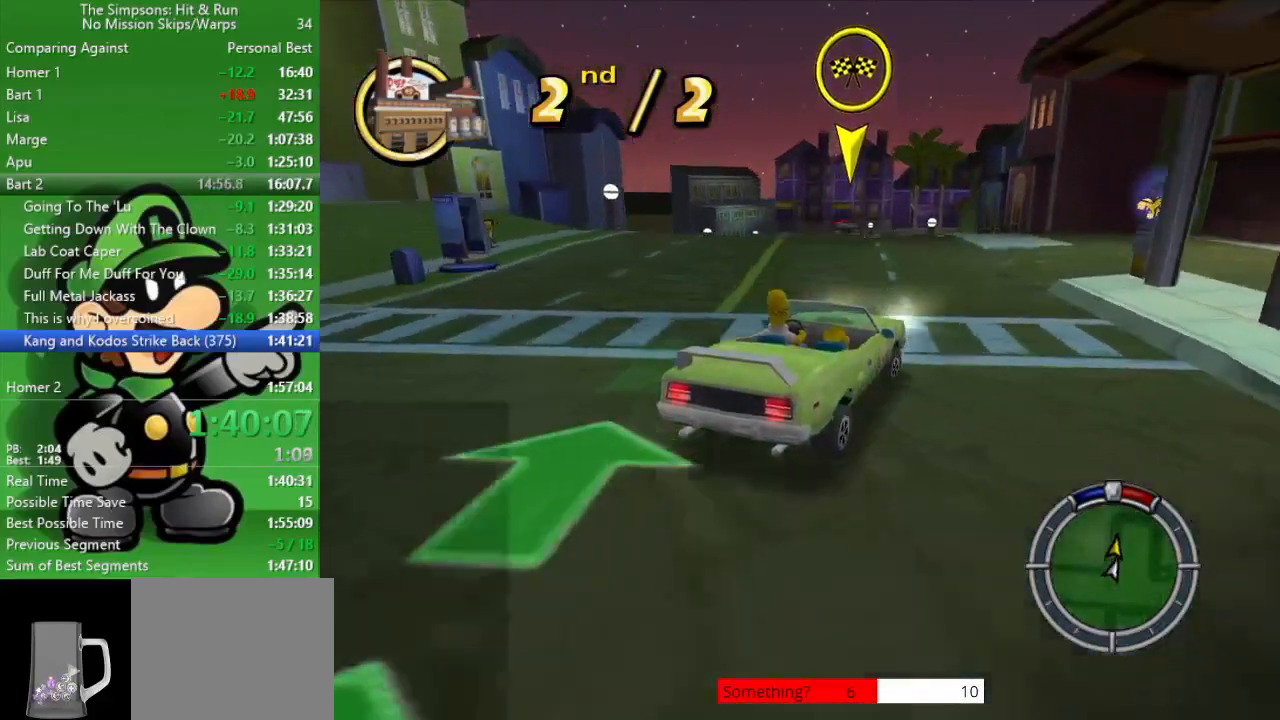
{"buttons": ["CROSS"], "left_stick": "right", "right_stick": "center", "events": [[33, "CROSS", "down"], [333, "L2", "up"]]}
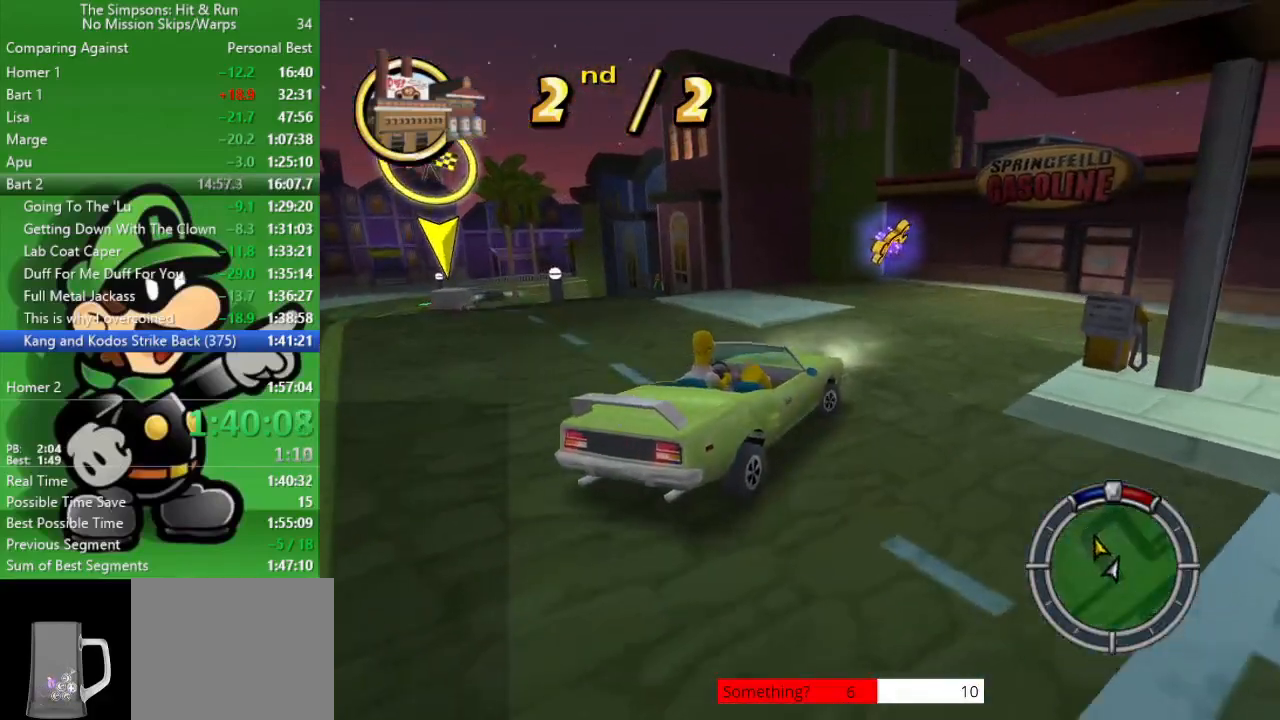
{"buttons": [], "left_stick": "right", "right_stick": "center", "events": [[83, "CROSS", "up"], [167, "CIRCLE", "down"], [400, "CIRCLE", "up"]]}
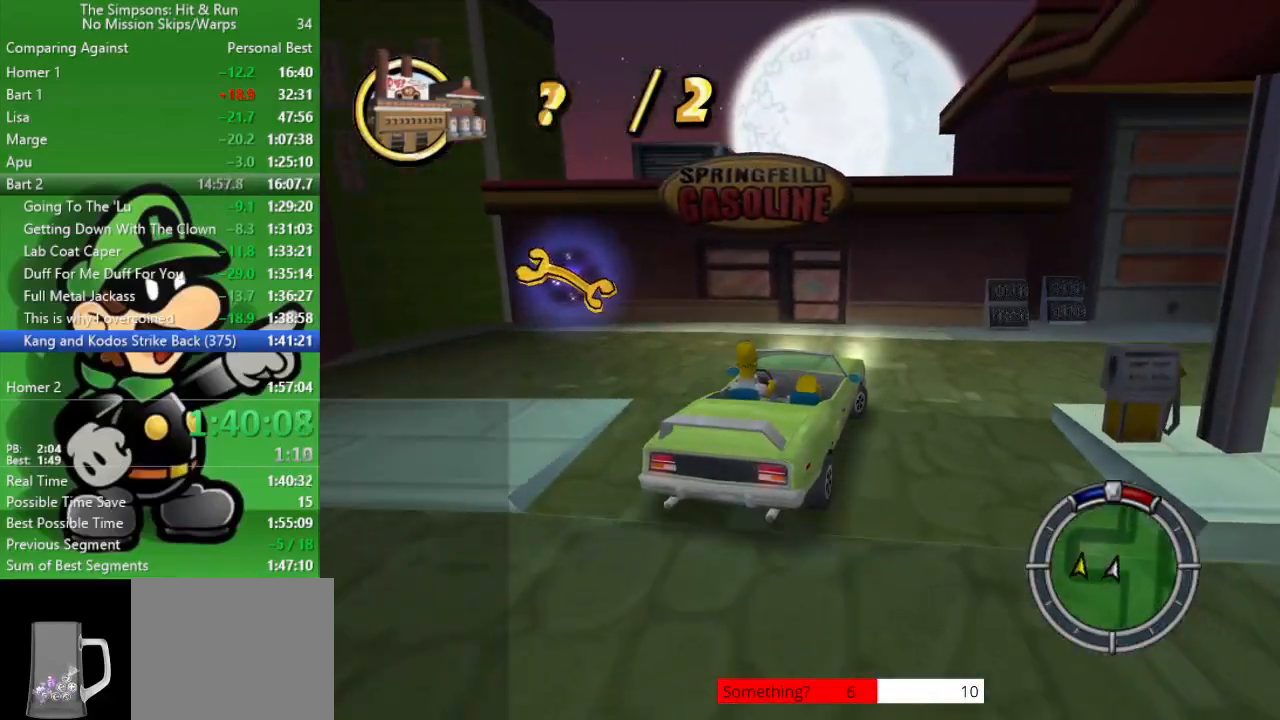
{"buttons": [], "left_stick": "right", "right_stick": "center", "events": [[250, "CIRCLE", "down"], [350, "CIRCLE", "up"]]}
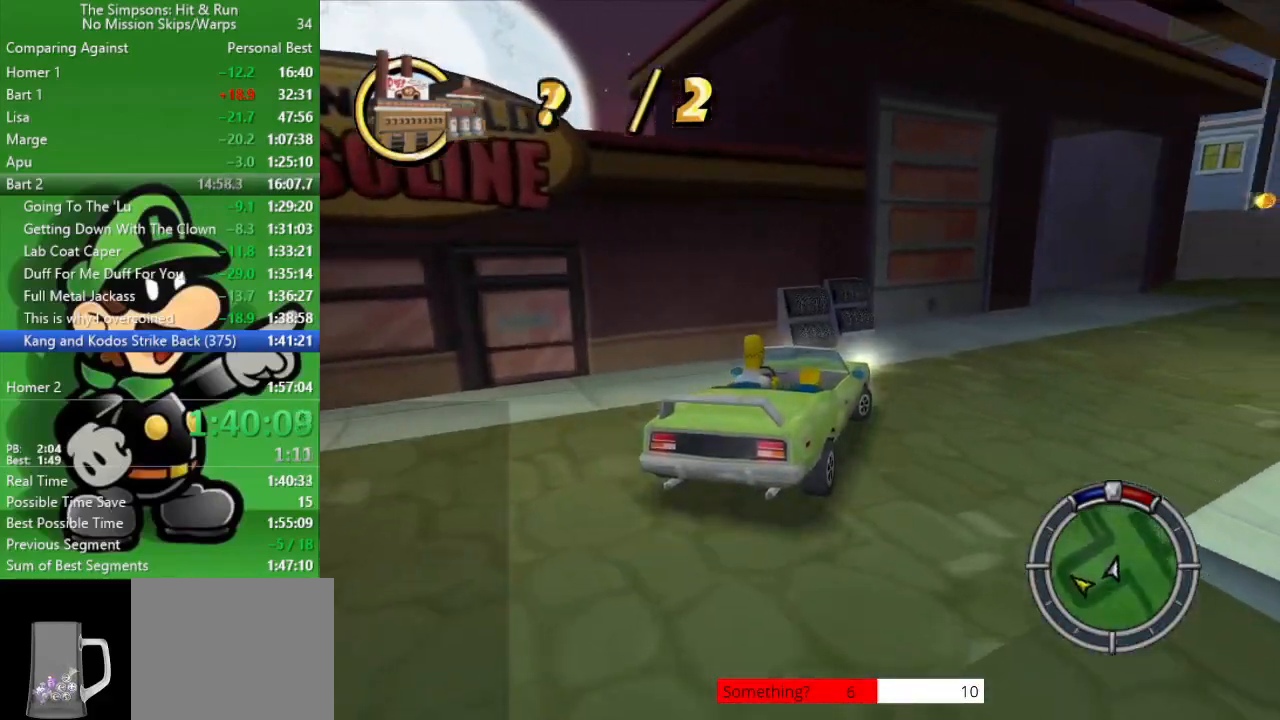
{"buttons": ["CIRCLE"], "left_stick": "center", "right_stick": "center", "events": [[200, "CIRCLE", "down"], [400, "left_stick", "center"]]}
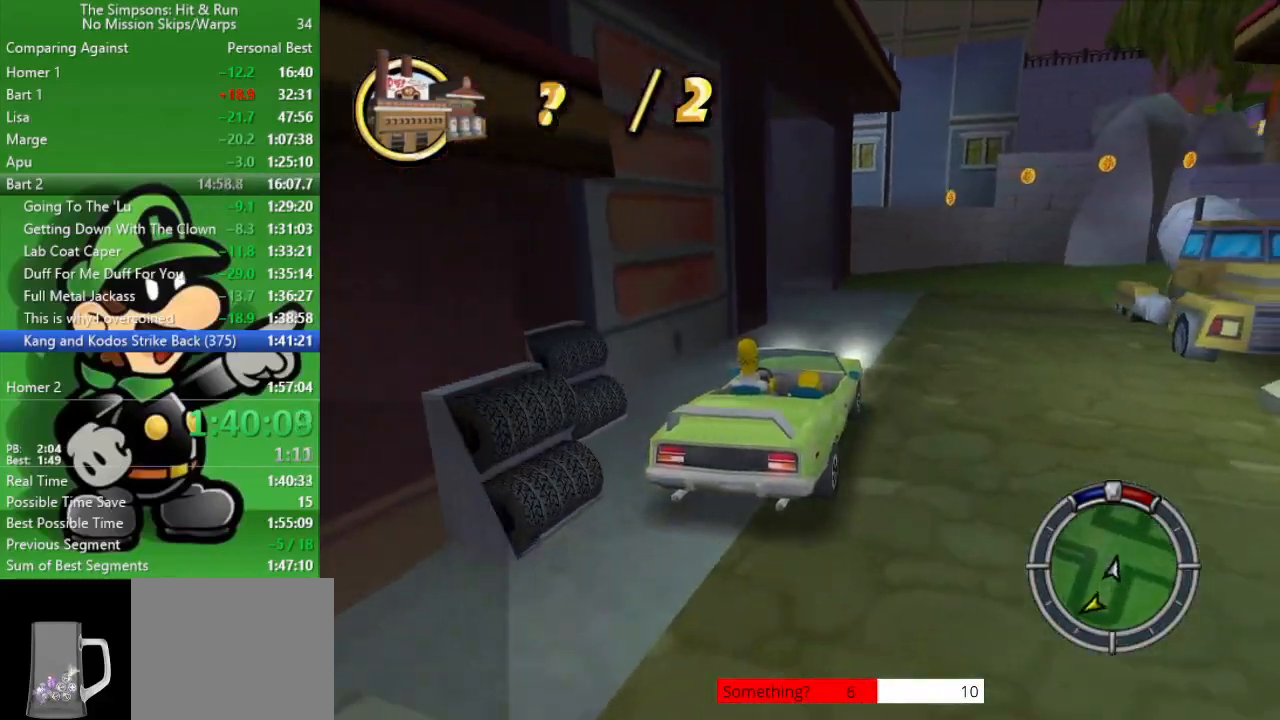
{"buttons": ["CROSS"], "left_stick": "up-left", "right_stick": "center", "events": [[100, "left_stick", "up-left"], [150, "CIRCLE", "up"], [250, "CROSS", "down"]]}
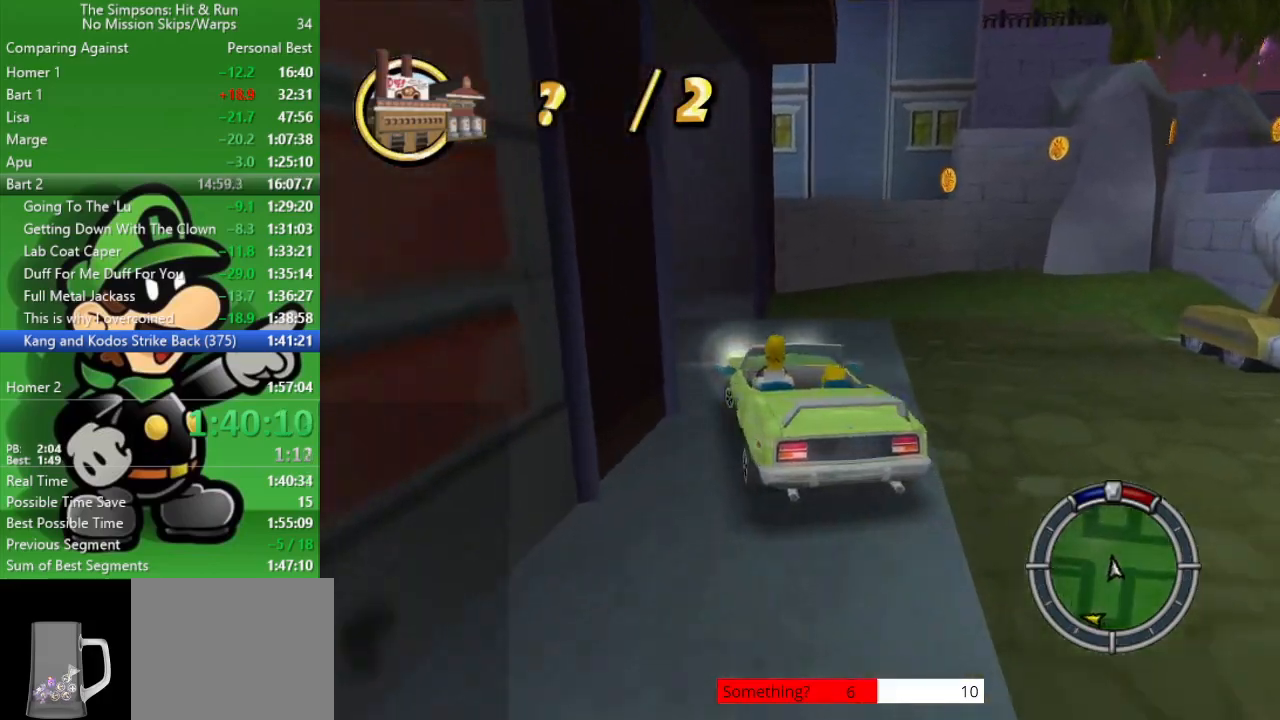
{"buttons": ["CIRCLE"], "left_stick": "up-left", "right_stick": "center", "events": [[317, "CROSS", "up"], [350, "CIRCLE", "down"]]}
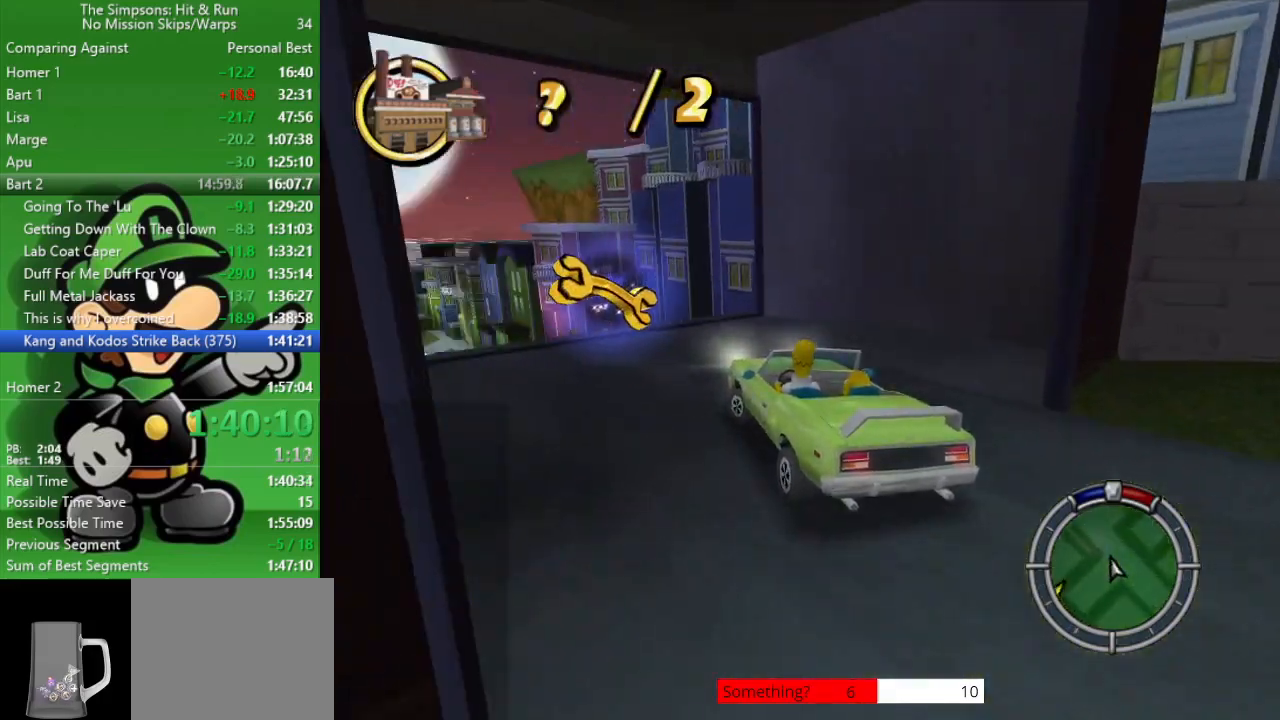
{"buttons": ["CIRCLE"], "left_stick": "center", "right_stick": "center", "events": [[267, "left_stick", "center"]]}
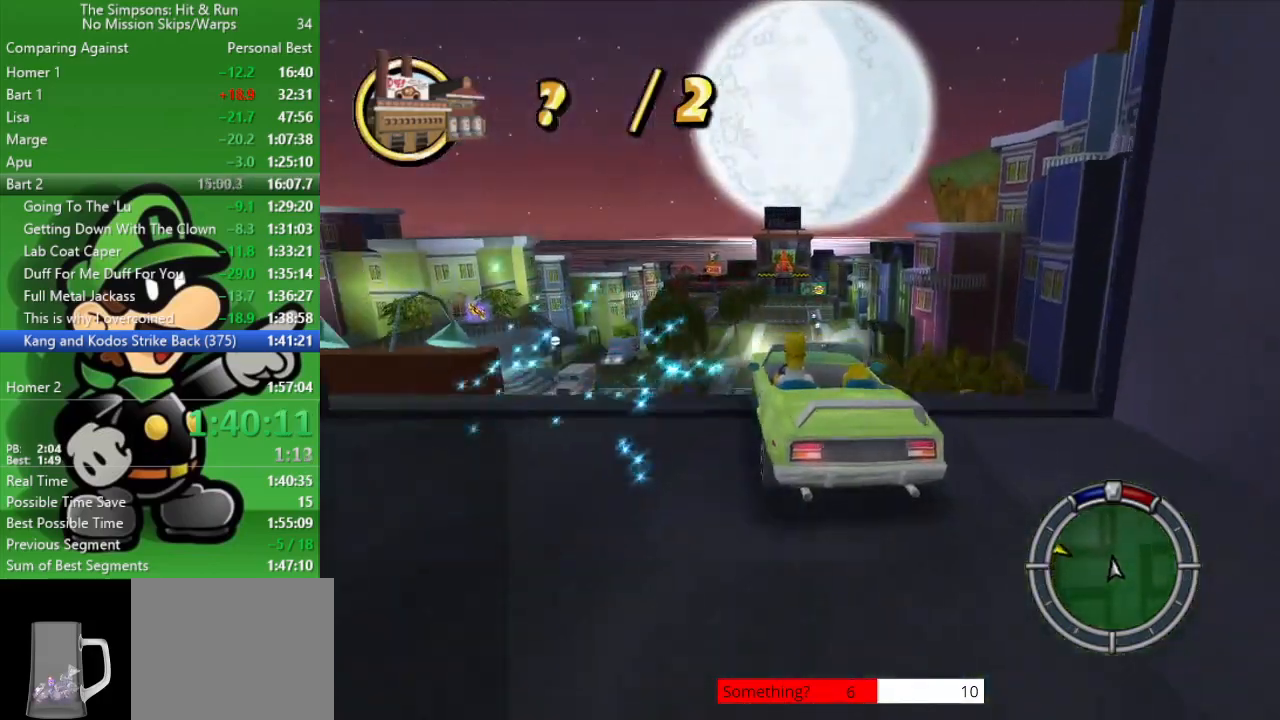
{"buttons": ["CIRCLE"], "left_stick": "right", "right_stick": "center", "events": [[250, "left_stick", "right"]]}
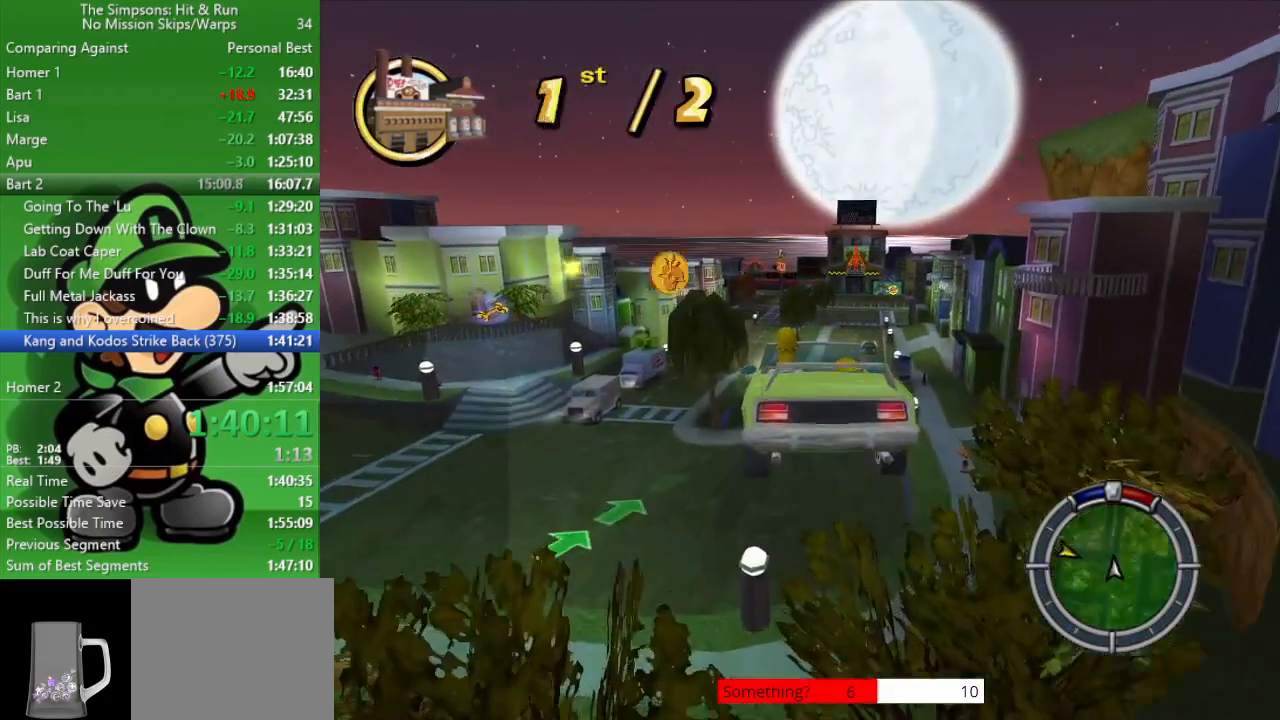
{"buttons": ["CIRCLE"], "left_stick": "center", "right_stick": "center", "events": [[150, "left_stick", "center"]]}
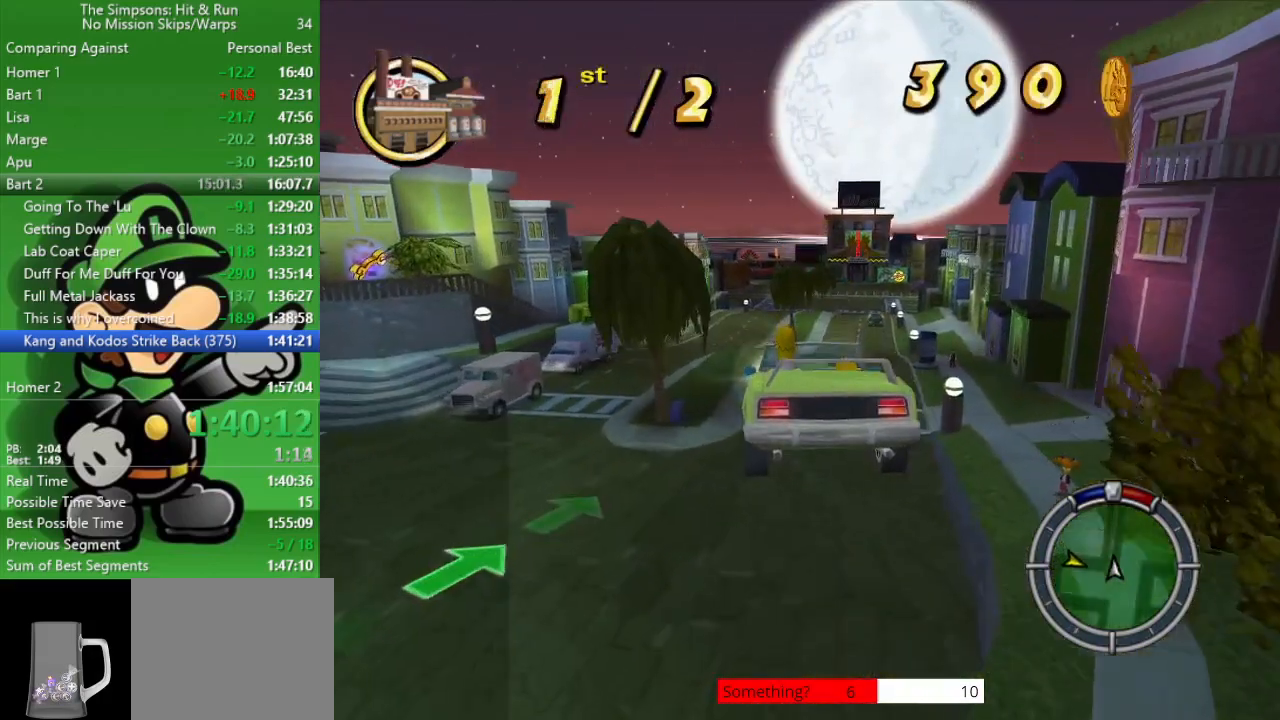
{"buttons": ["CIRCLE"], "left_stick": "right", "right_stick": "center", "events": [[350, "left_stick", "right"]]}
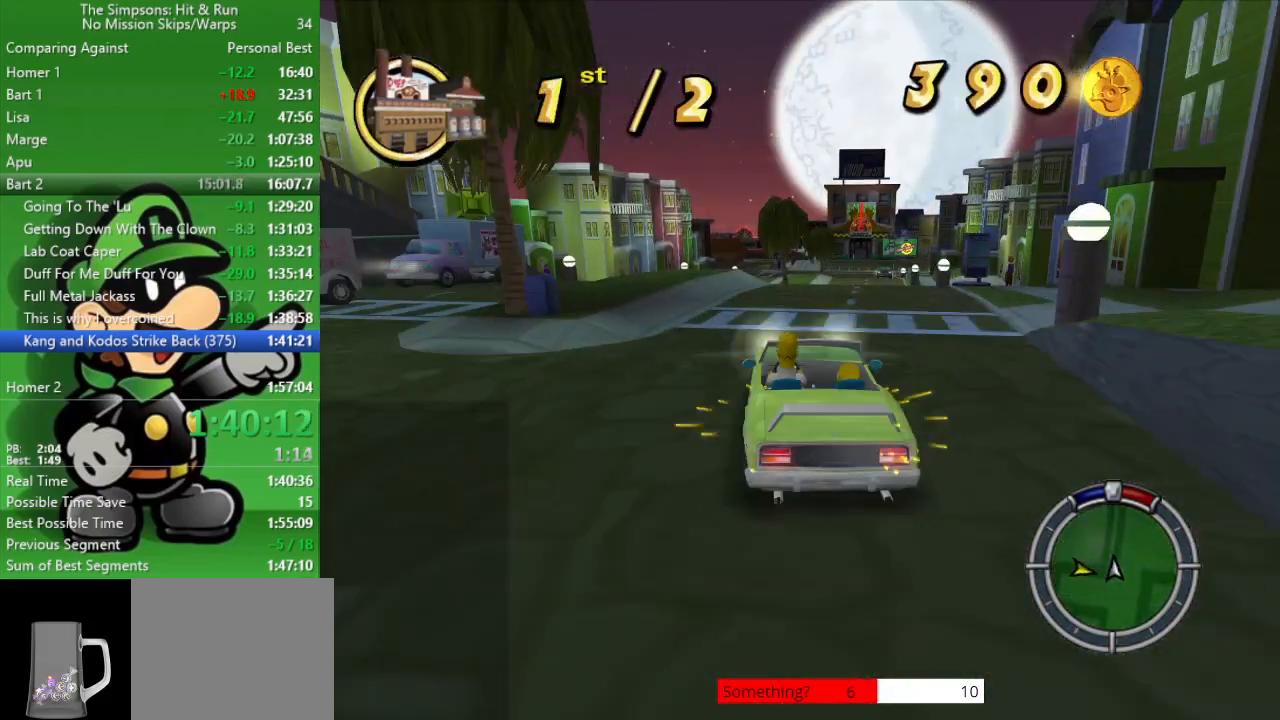
{"buttons": ["CIRCLE"], "left_stick": "center", "right_stick": "center", "events": [[100, "left_stick", "center"]]}
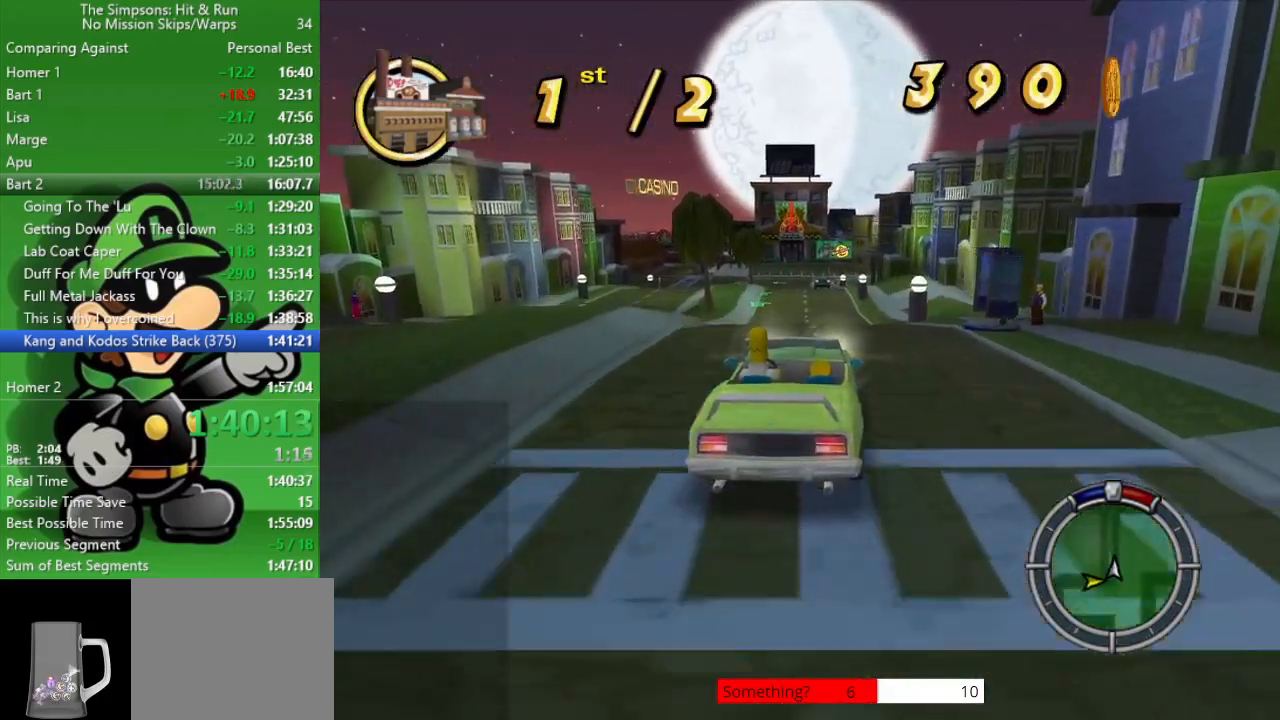
{"buttons": ["CIRCLE"], "left_stick": "center", "right_stick": "center", "events": [[50, "left_stick", "up-left"], [267, "left_stick", "center"]]}